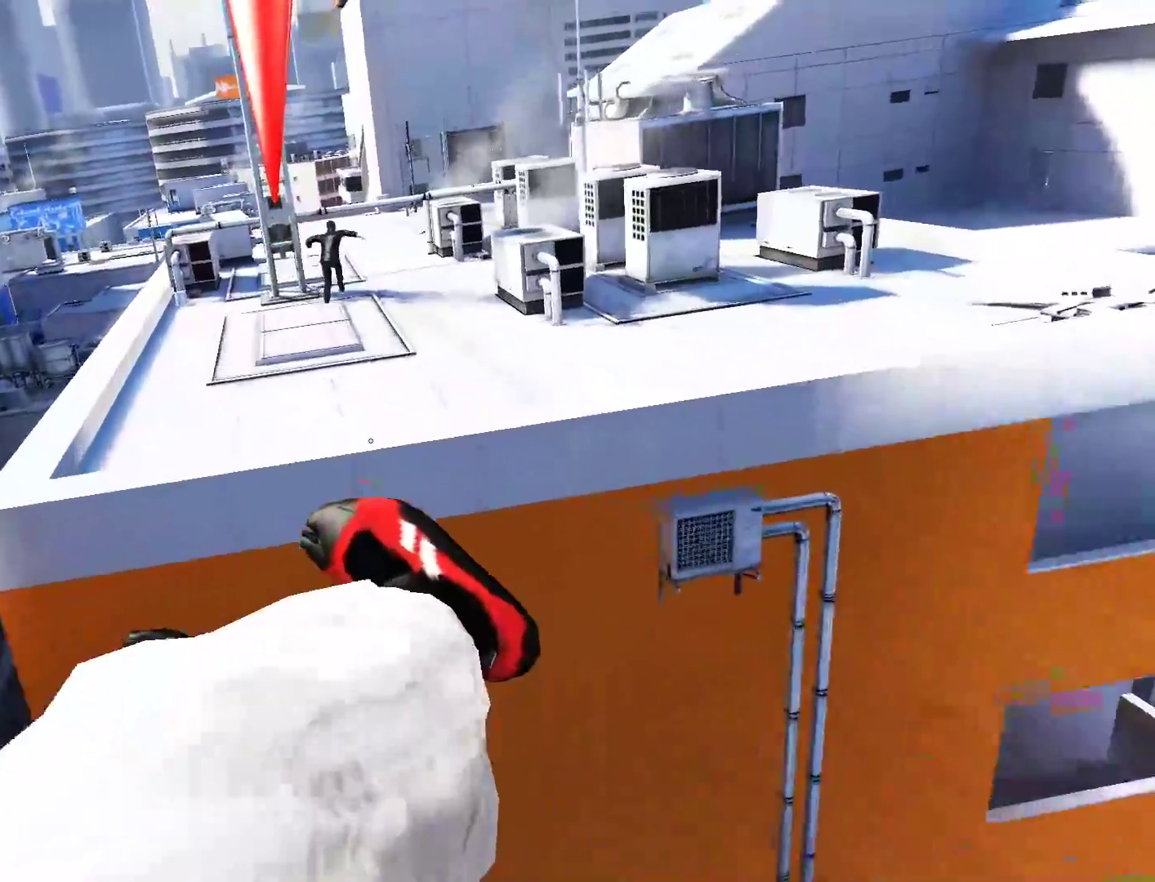
Gameplay with keyboard and mouse; each line is a JSON object with the keys and mouse buttons held at the frame after it. "events" lists presses ("down") and releases ("up") of "a", "alt", "c", "ctrl", "d", "e", "f", "q", "r", "s", "shift", "space", "tab", "v", "w", "x", "z", "mouse_left", "mouse_middle", "mouse_right", "mouse_wheel_up" and "mouse_wheel_down" between this image and that frame as [ms after this image, input, new state], when the widget could be followed in between. "mouse_left", "mouse_middle", "mouse_right", "mouse_wheel_up", "mouse_wheel_down" = the "left", "middle", "right", "wheel_up", "wheel_down" buttons of the "mouse" list. No other keys are recorded. Mouse movement is not recorded.
{"keys": ["shift", "w"], "mouse": [], "events": [[400, "shift", "down"]]}
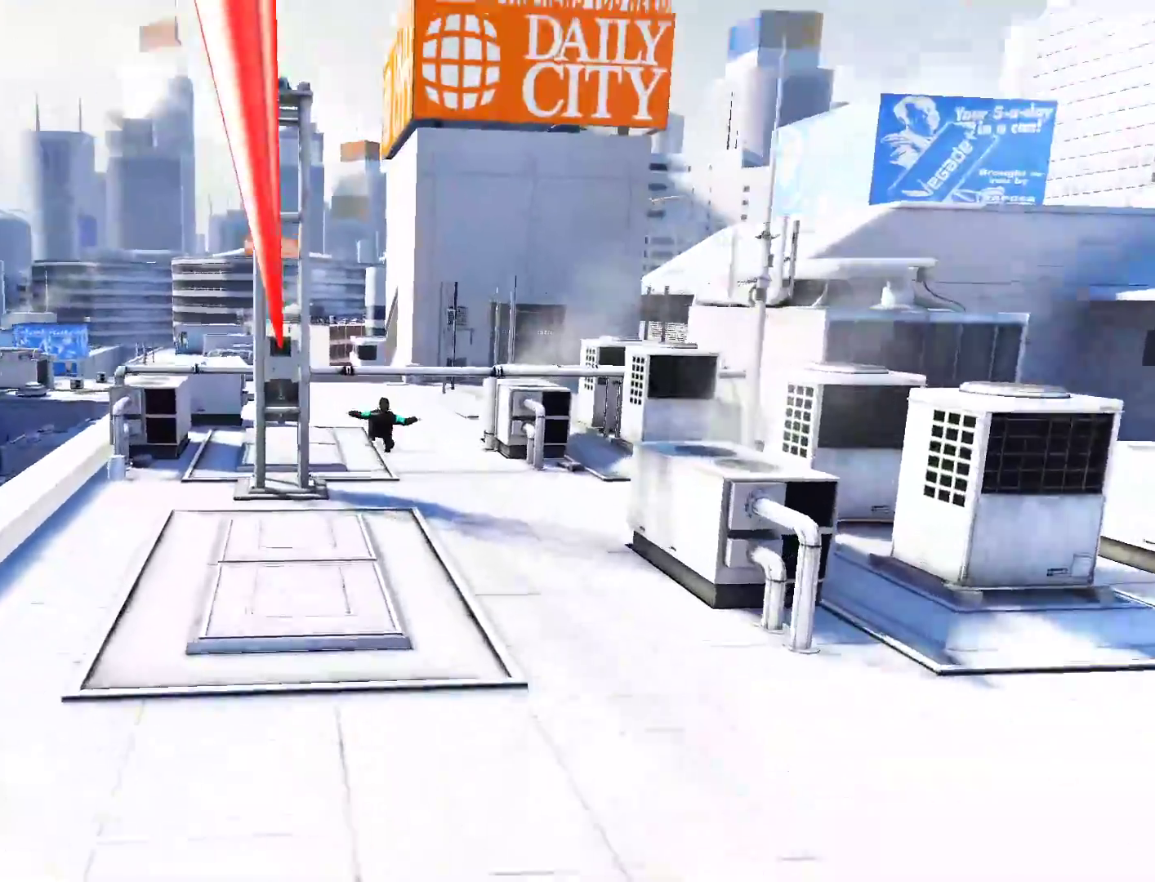
{"keys": ["w"], "mouse": [], "events": [[50, "shift", "up"]]}
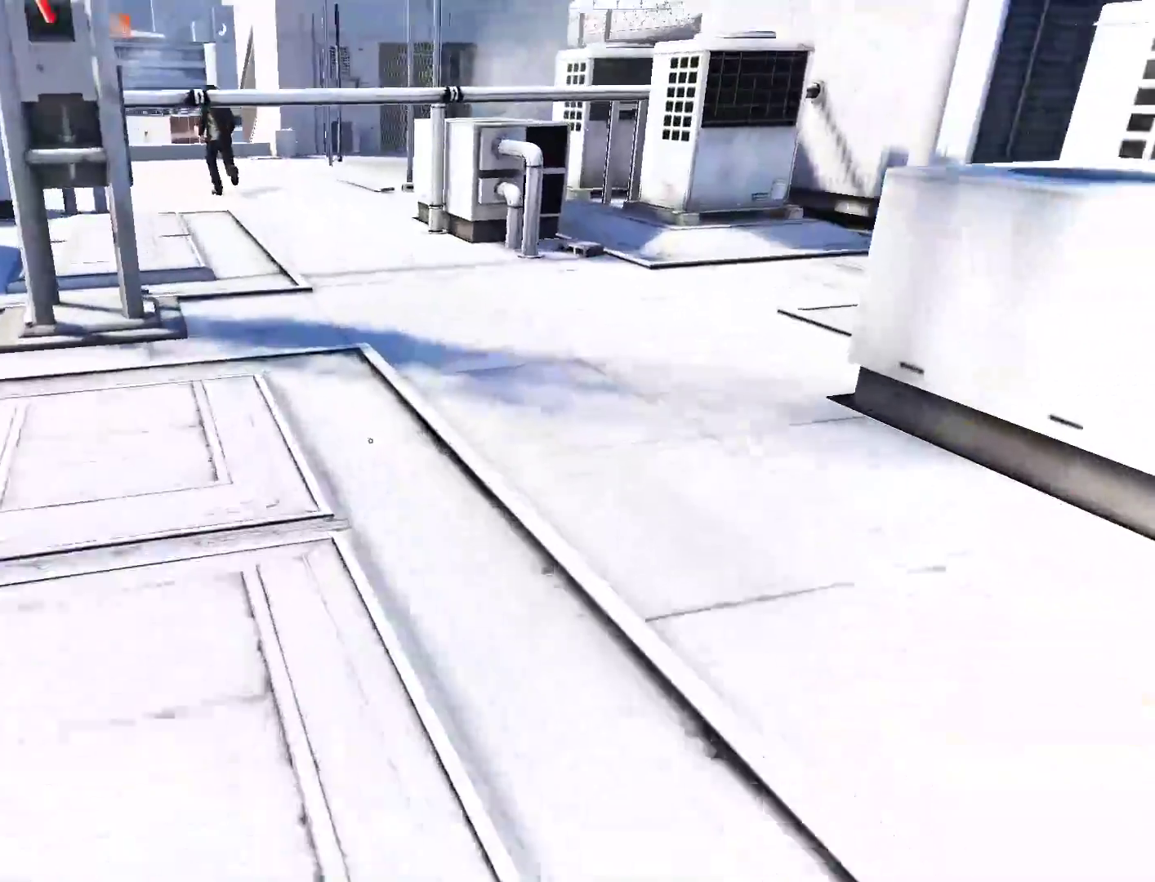
{"keys": ["w"], "mouse": [], "events": []}
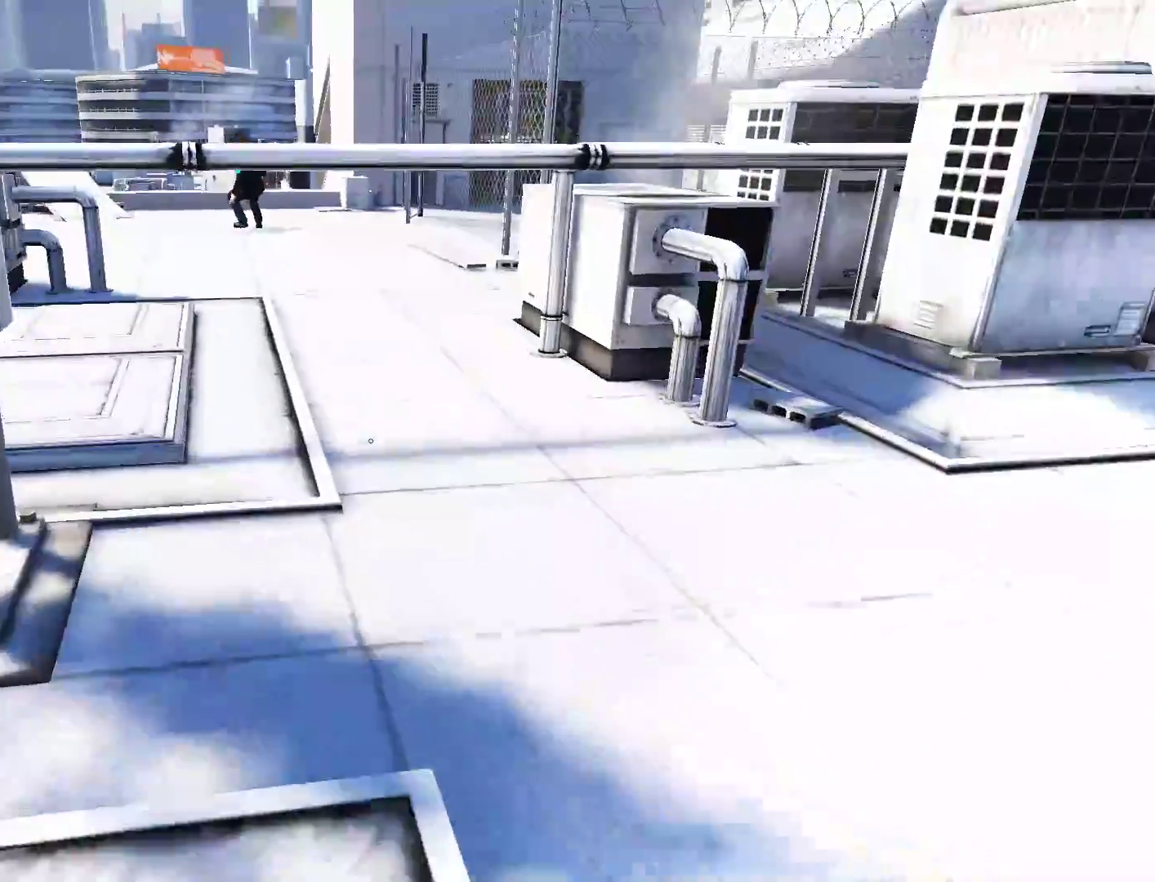
{"keys": ["space"], "mouse": [], "events": [[450, "space", "down"], [450, "w", "up"]]}
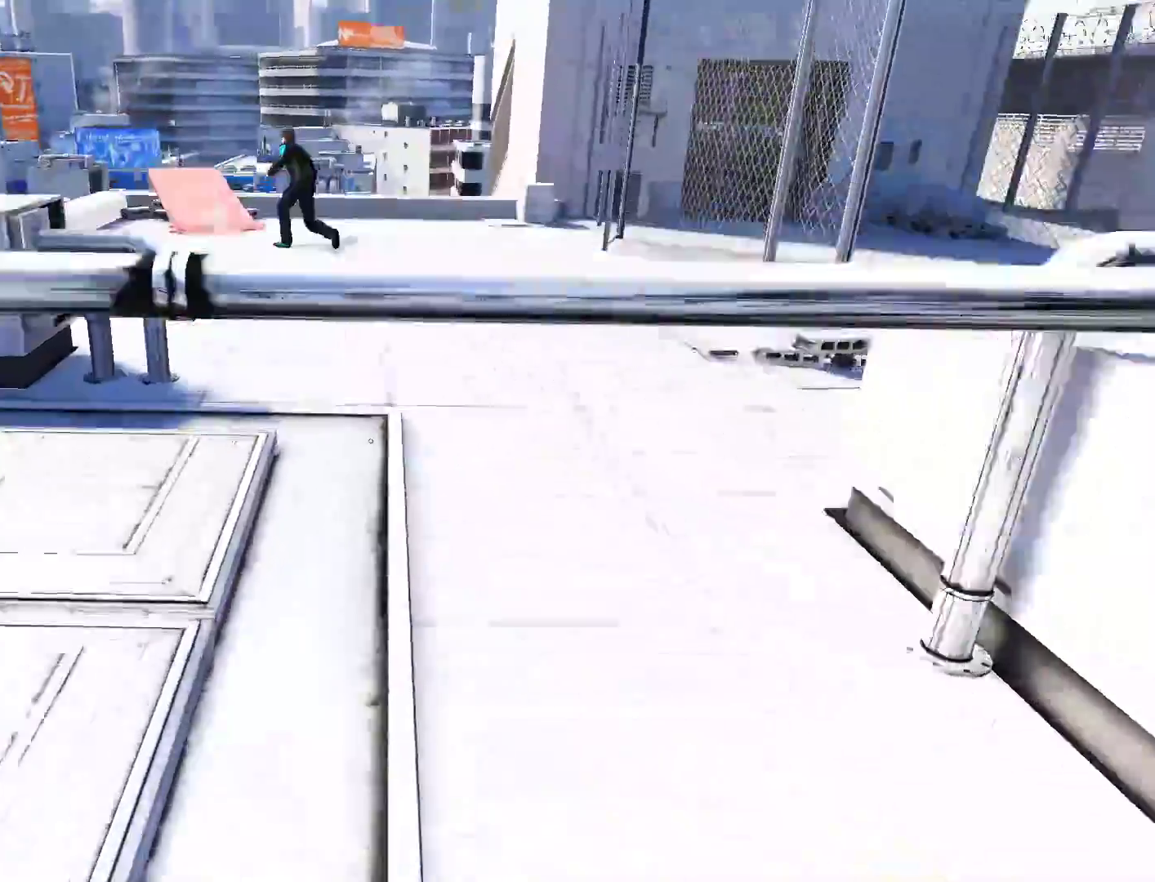
{"keys": ["w"], "mouse": [], "events": [[50, "space", "up"], [50, "w", "down"]]}
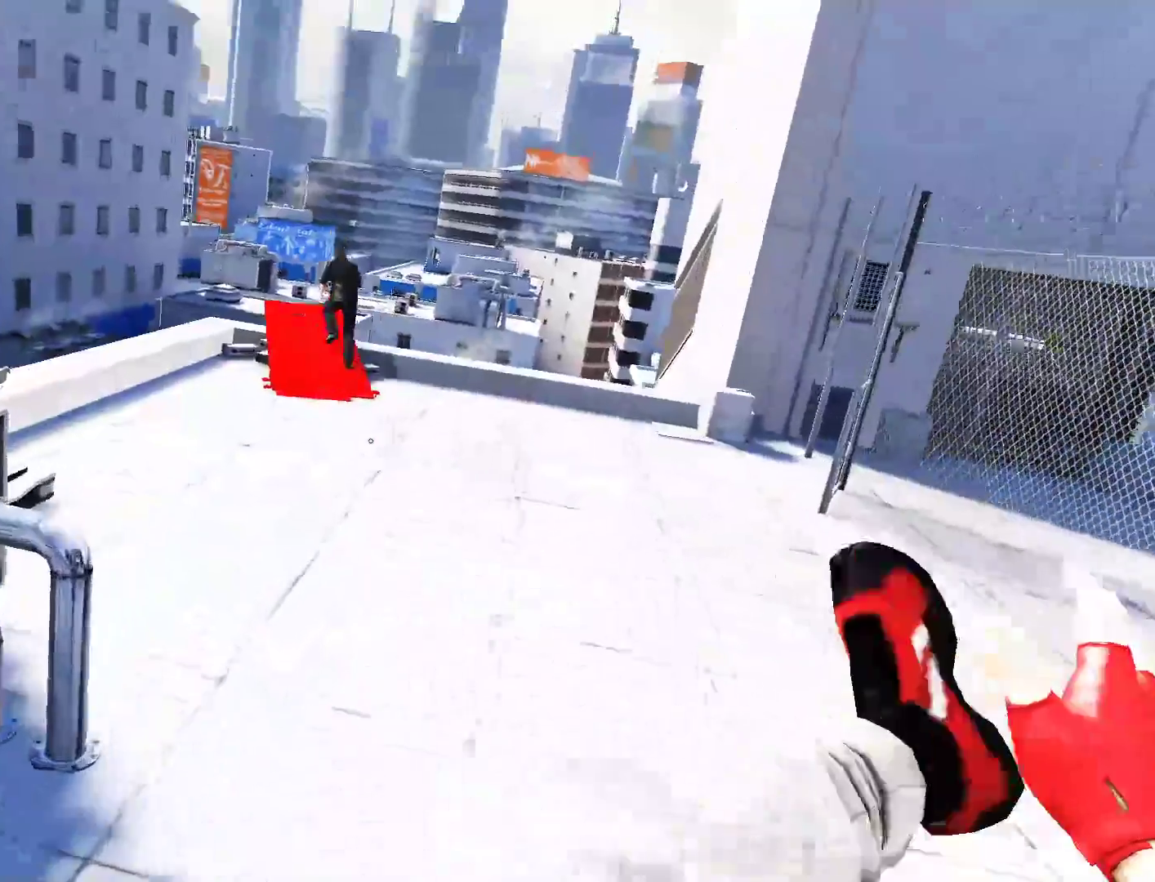
{"keys": ["w"], "mouse": [], "events": []}
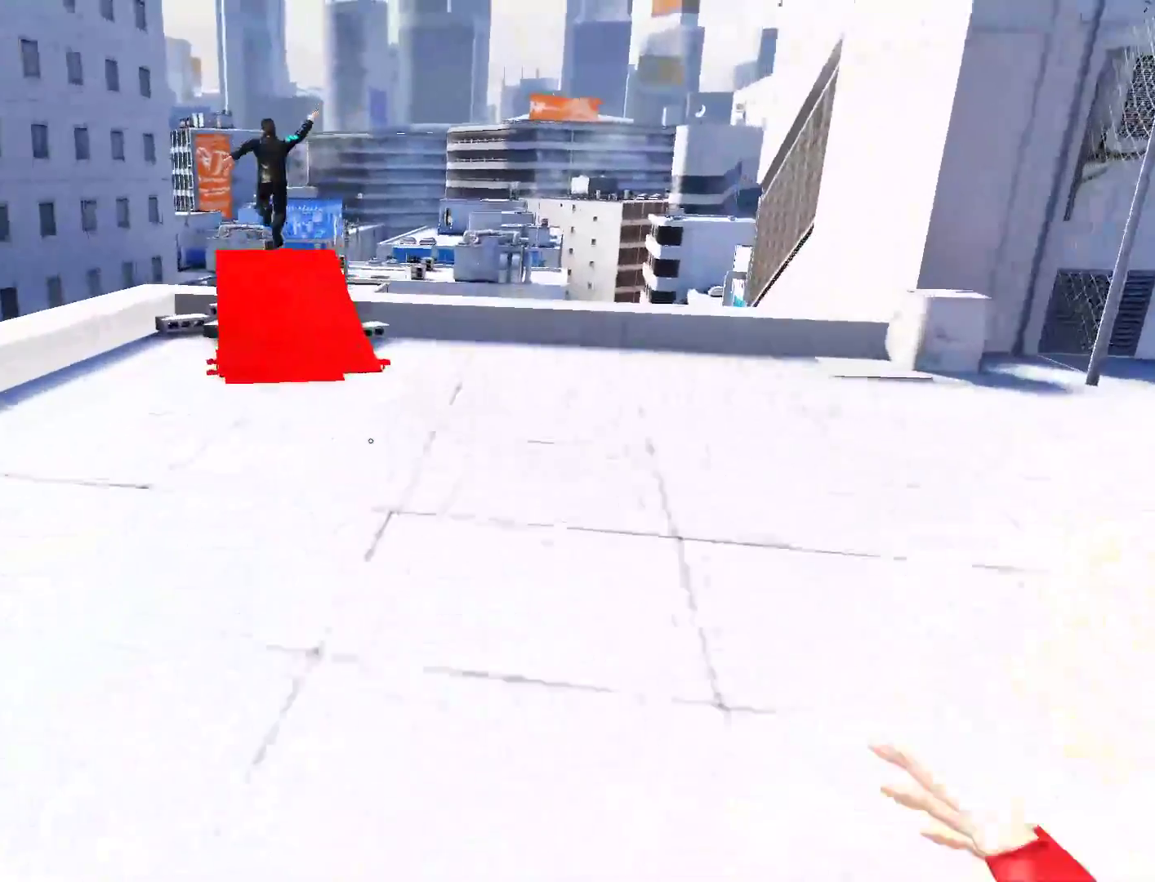
{"keys": ["w"], "mouse": [], "events": []}
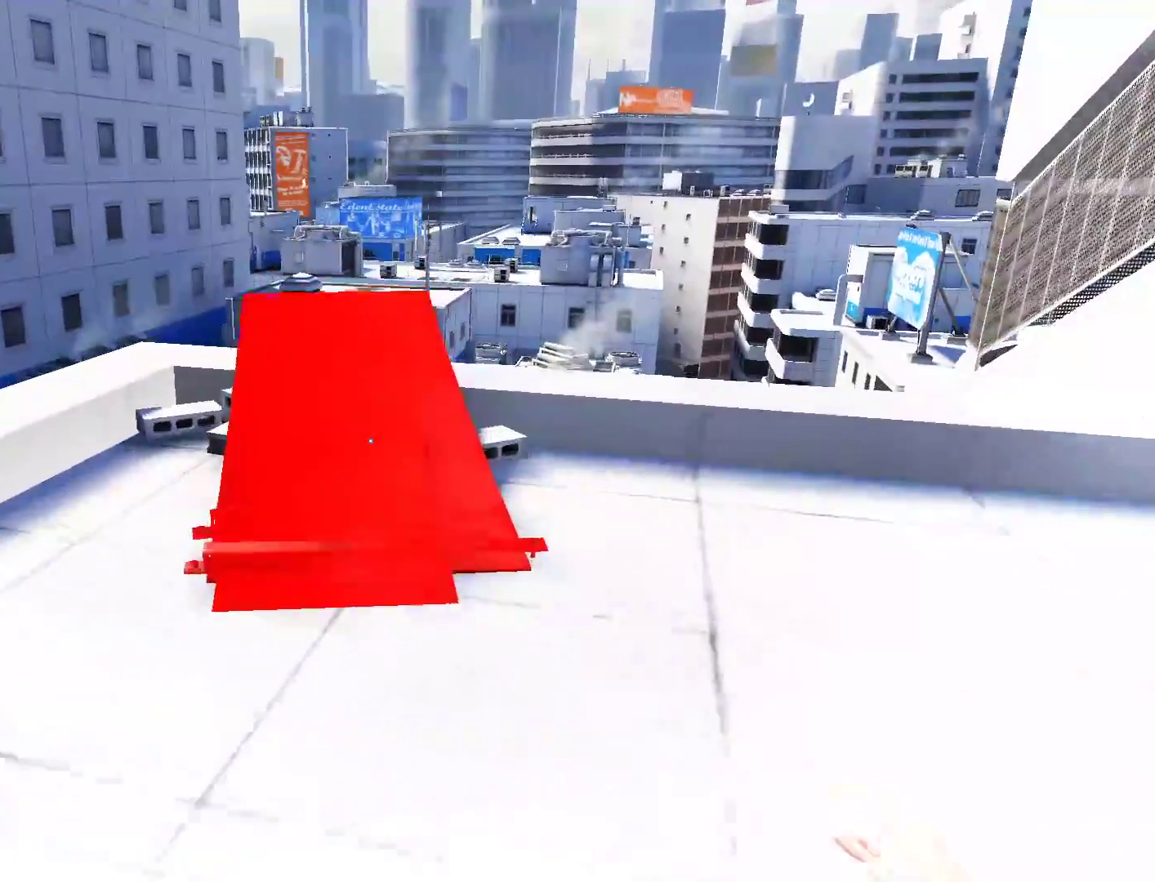
{"keys": ["w"], "mouse": [], "events": []}
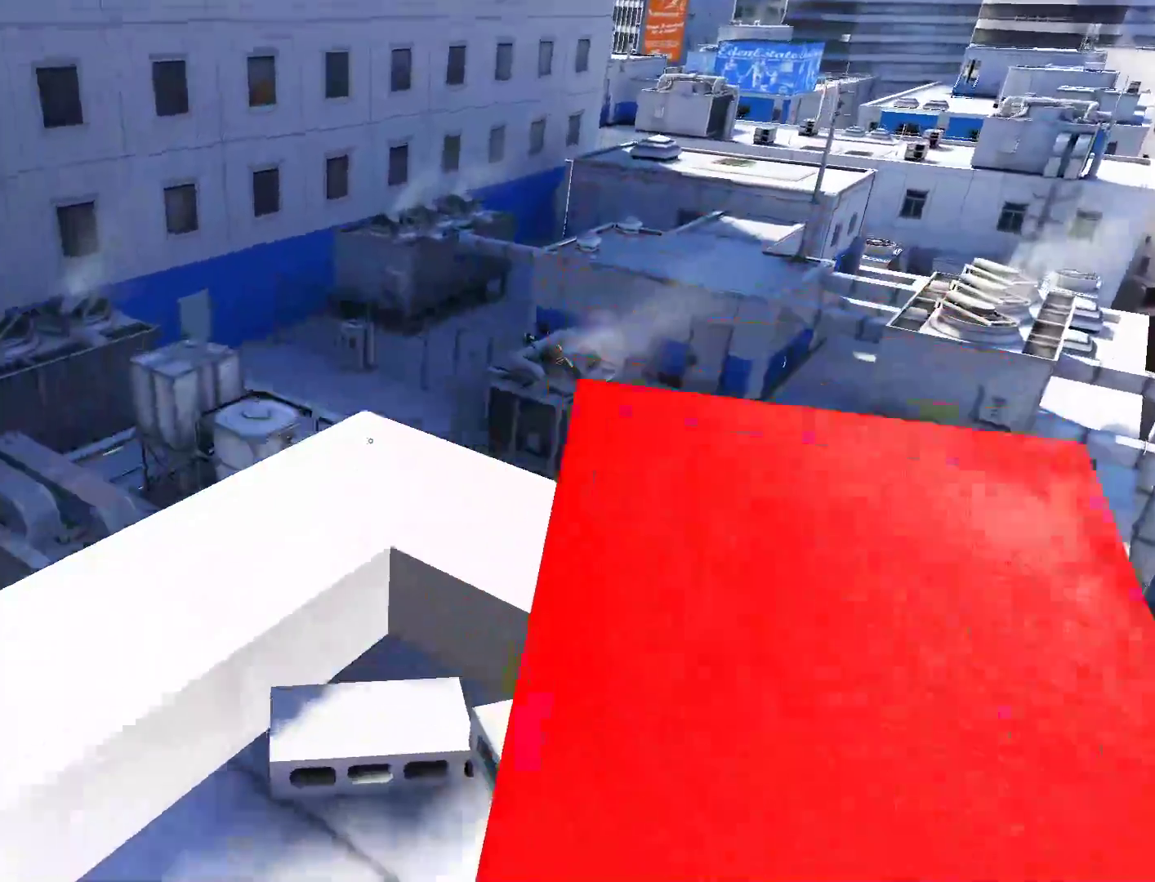
{"keys": ["space", "w"], "mouse": [], "events": [[433, "space", "down"]]}
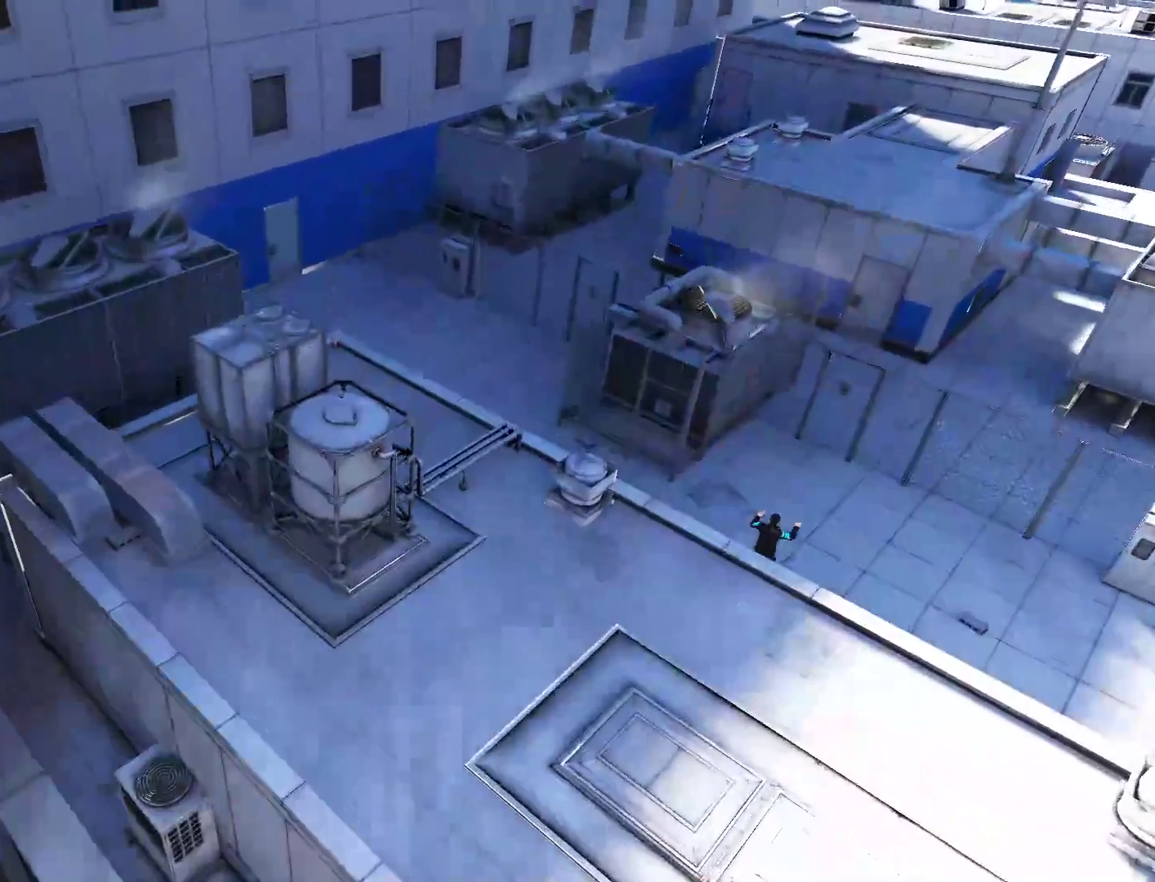
{"keys": ["w"], "mouse": [], "events": [[450, "space", "up"]]}
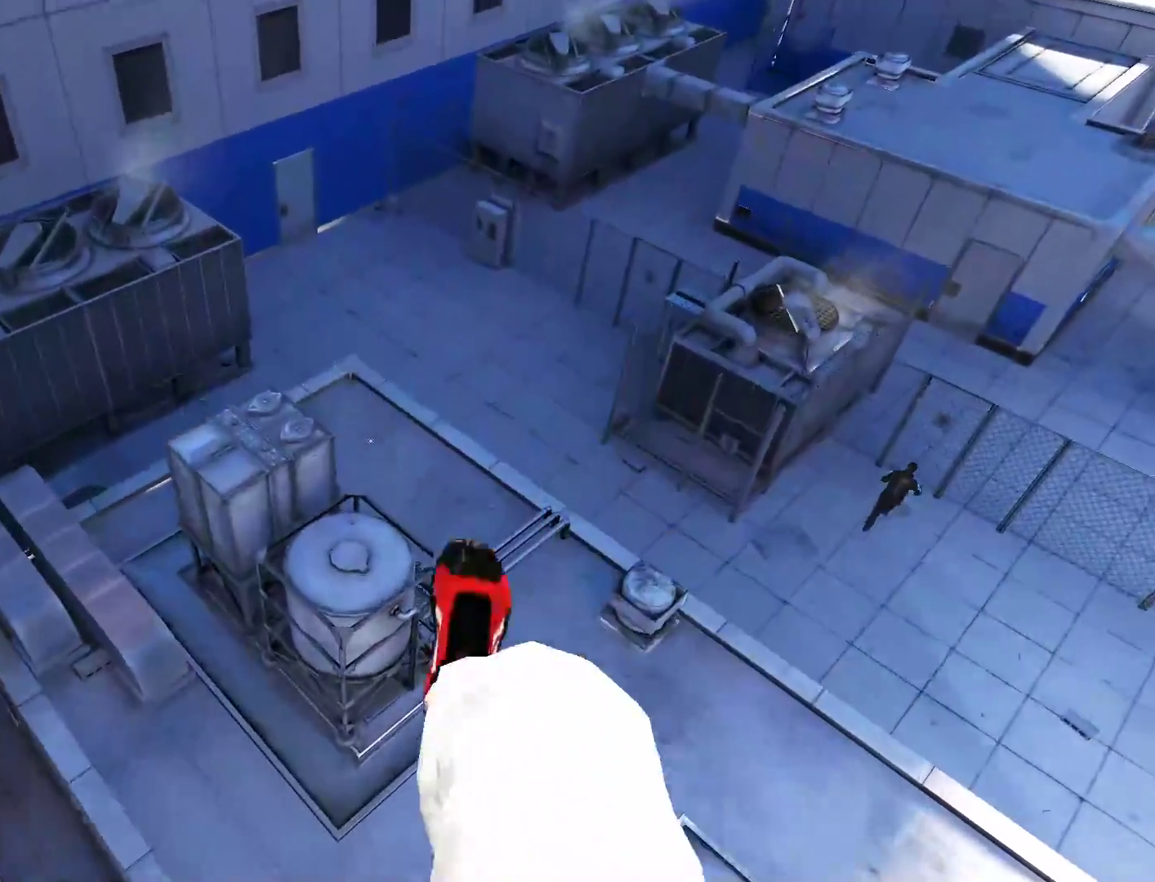
{"keys": ["w"], "mouse": [], "events": []}
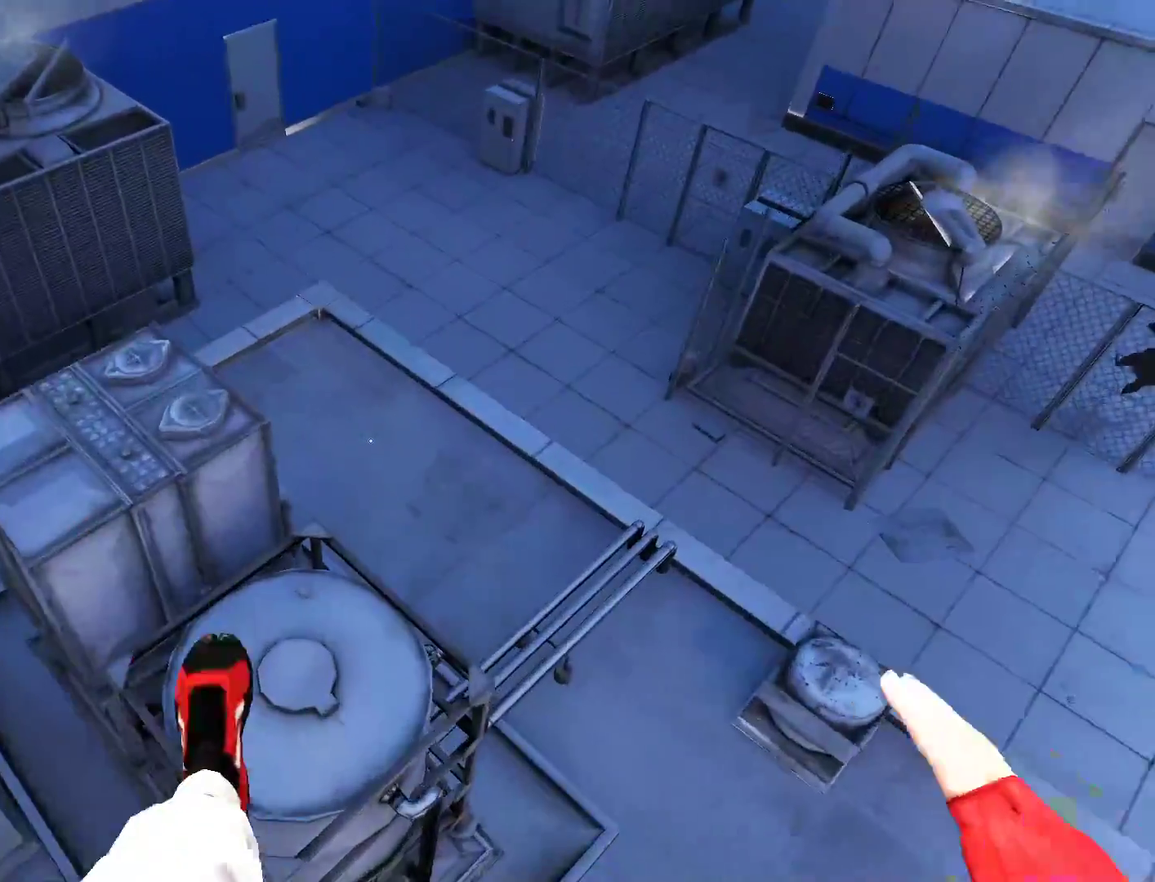
{"keys": ["w"], "mouse": [], "events": []}
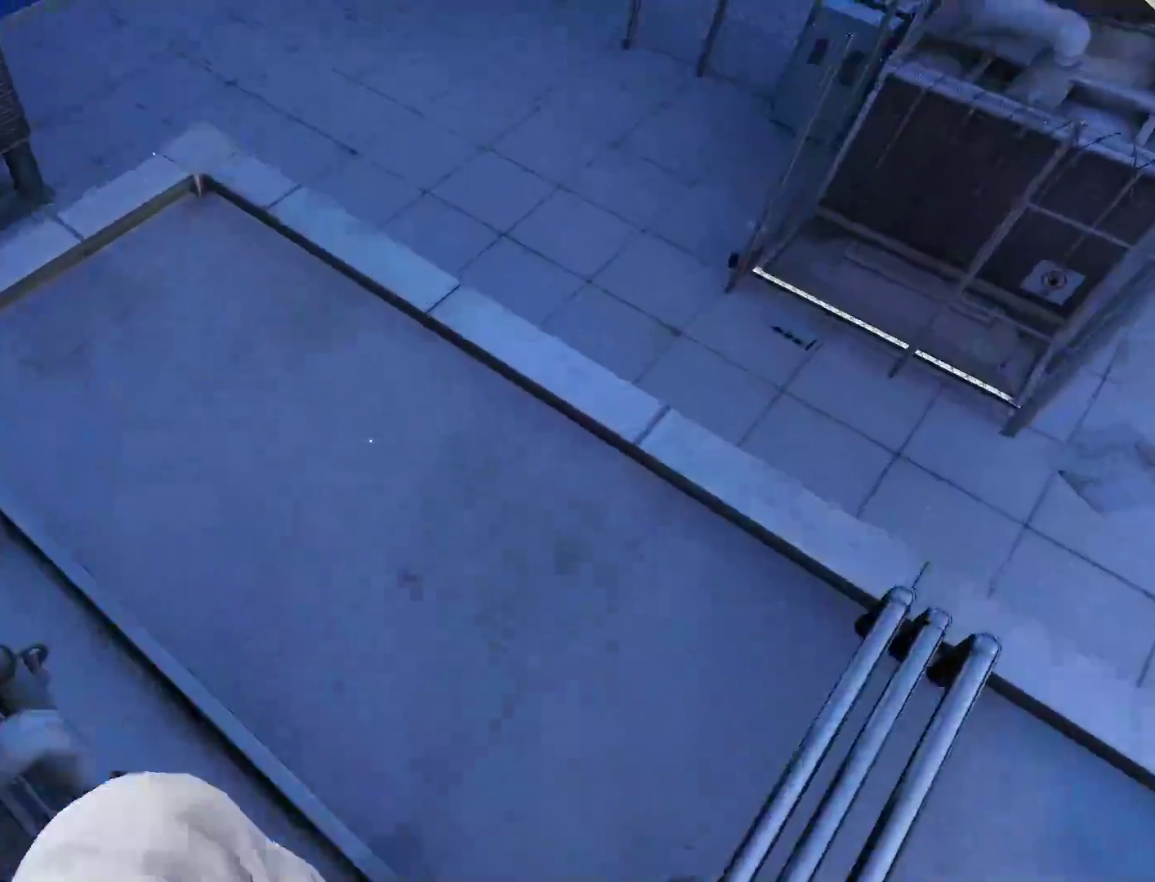
{"keys": ["w"], "mouse": [], "events": []}
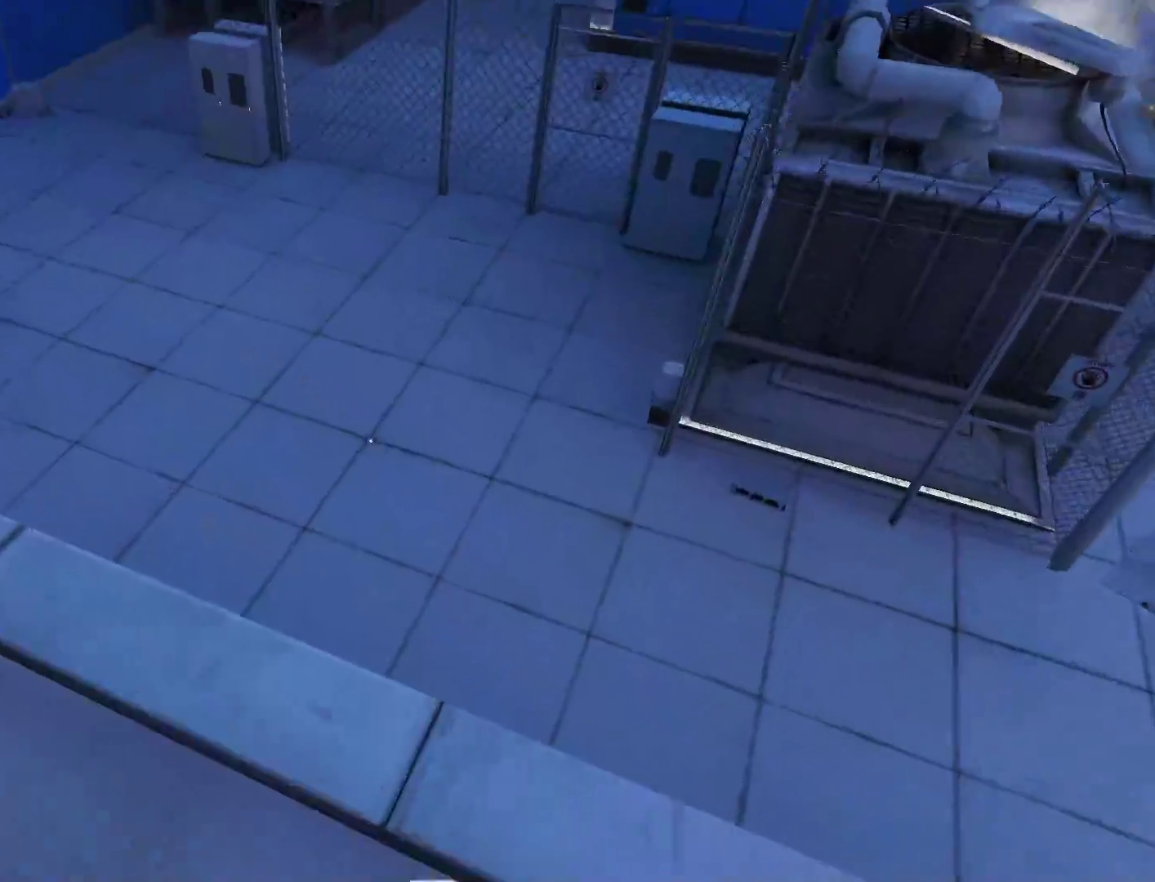
{"keys": ["w"], "mouse": [], "events": []}
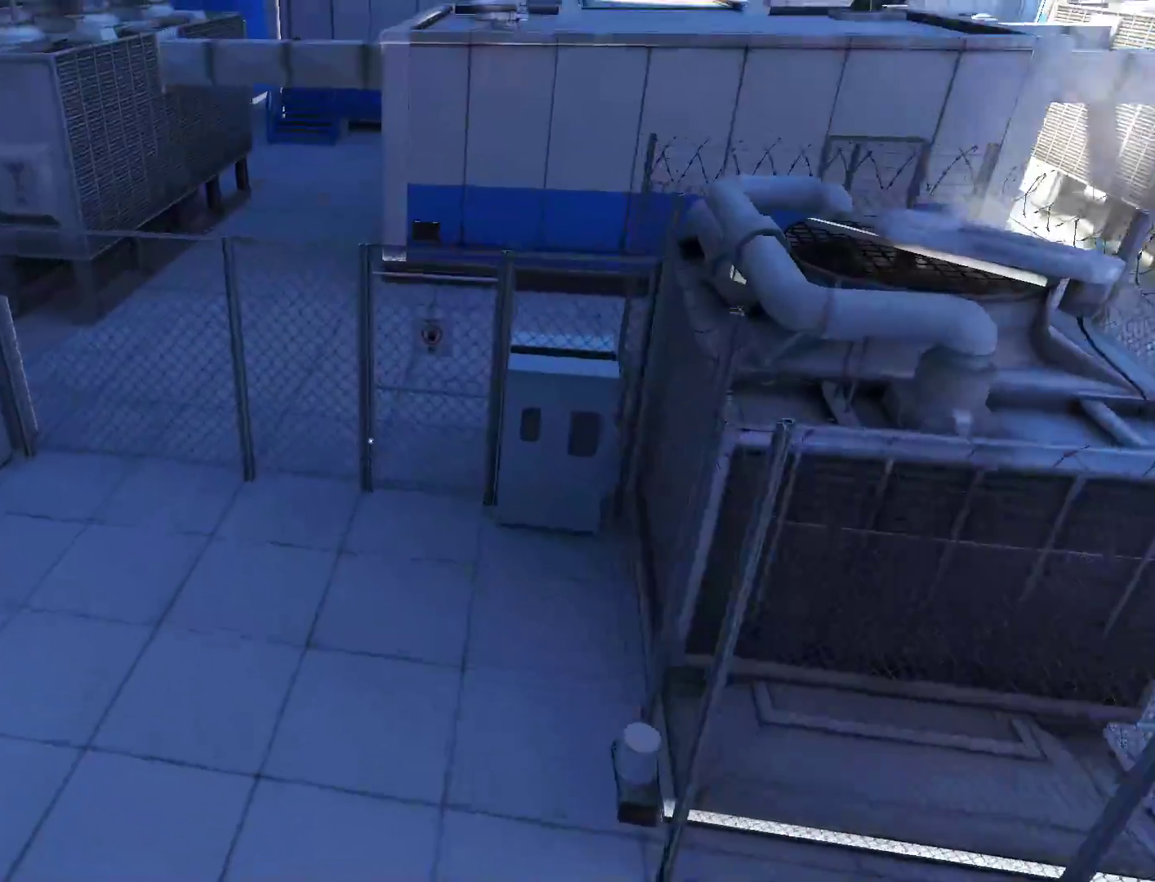
{"keys": ["w"], "mouse": [], "events": []}
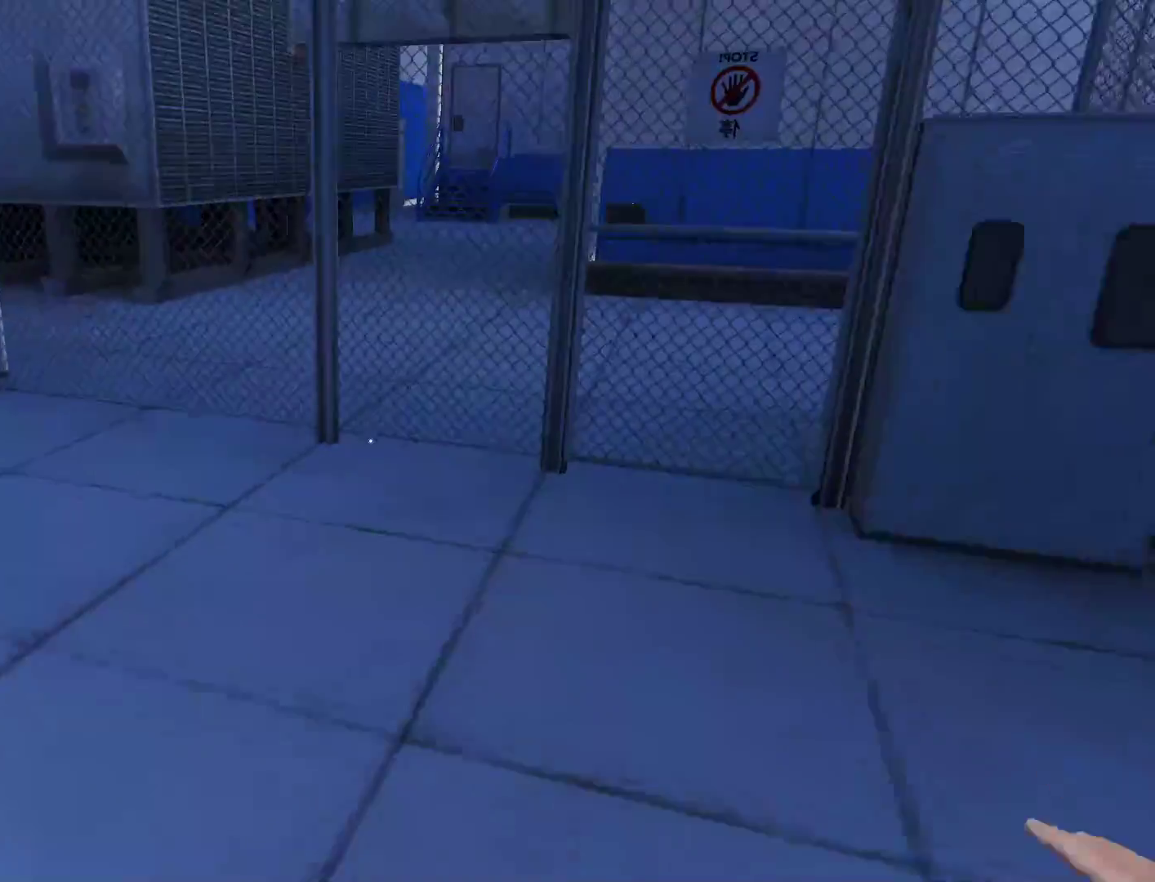
{"keys": ["w"], "mouse": [], "events": [[133, "space", "down"], [267, "space", "up"], [267, "w", "up"], [367, "w", "down"]]}
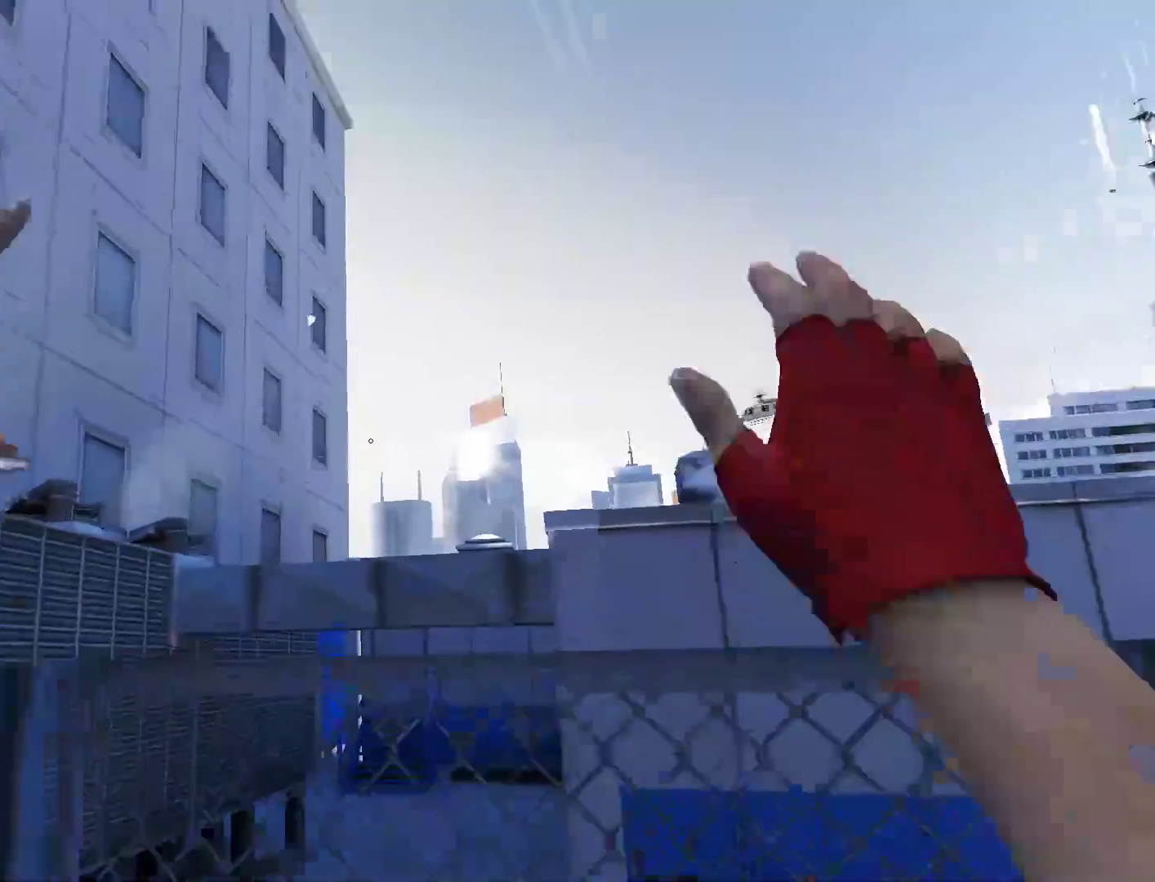
{"keys": ["w"], "mouse": [], "events": []}
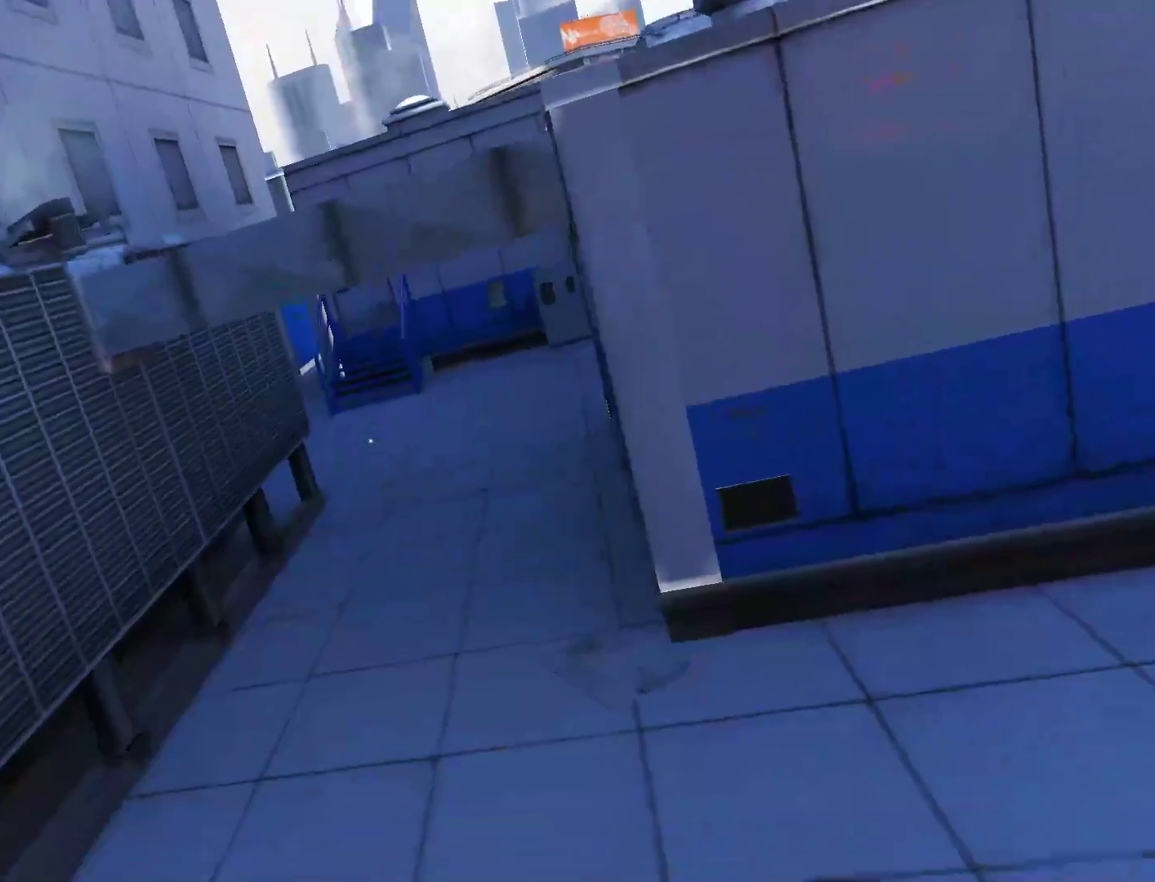
{"keys": ["a", "w"], "mouse": [], "events": [[483, "a", "down"]]}
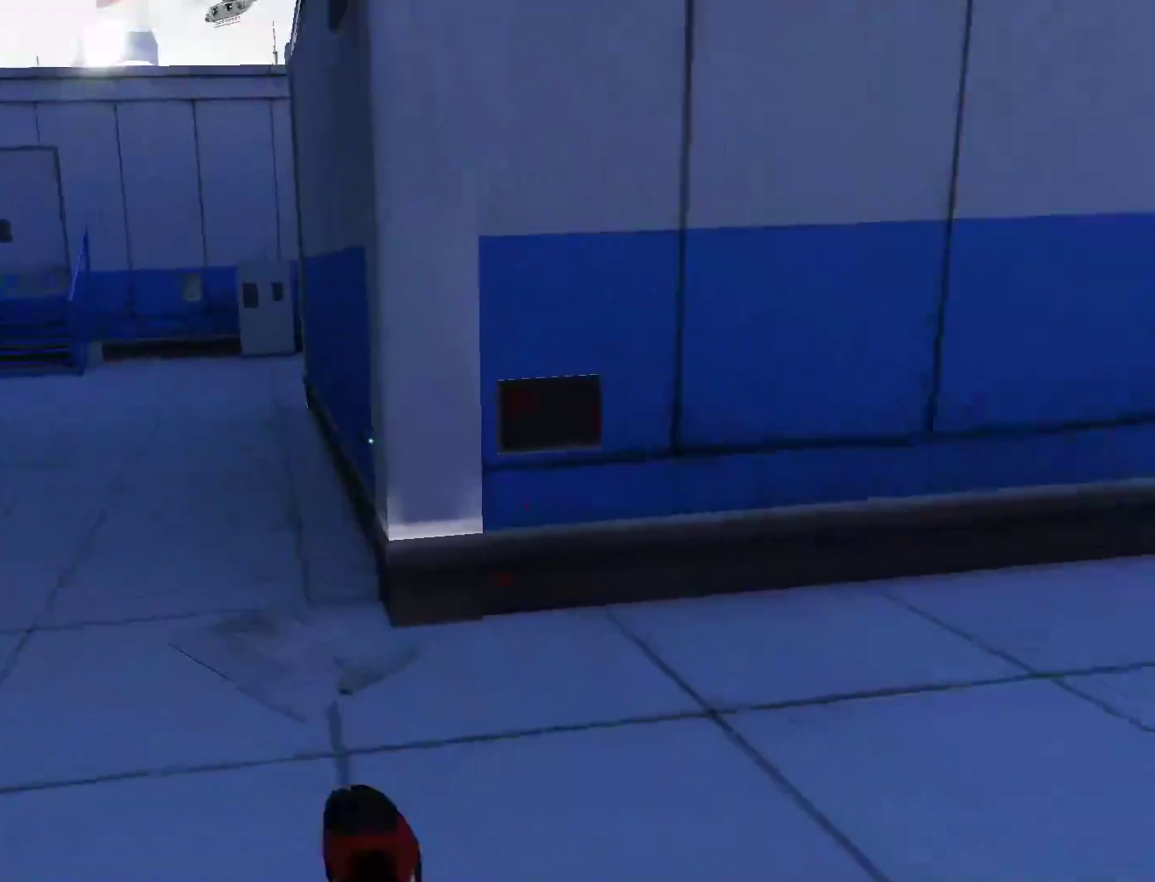
{"keys": ["w"], "mouse": [], "events": [[83, "w", "up"], [267, "space", "down"], [317, "w", "down"], [367, "a", "up"], [367, "space", "up"]]}
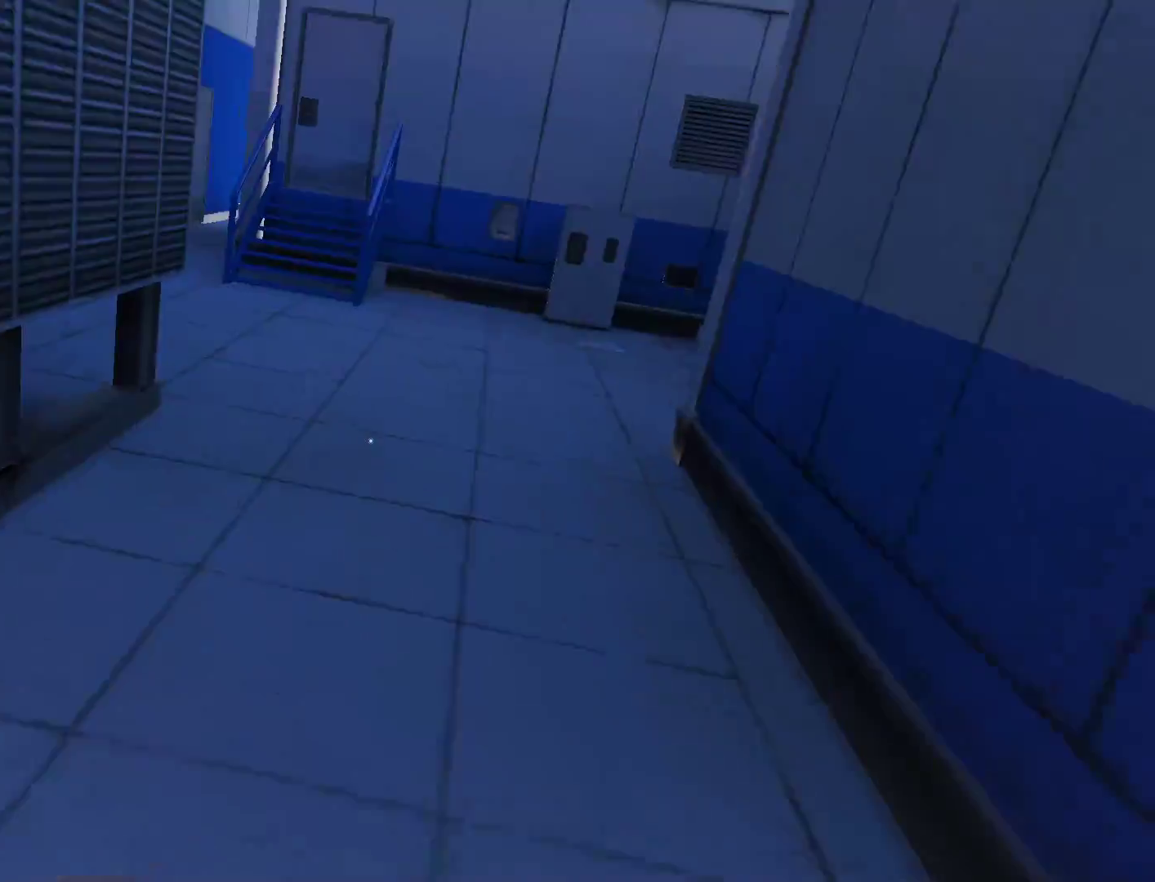
{"keys": ["w"], "mouse": [], "events": []}
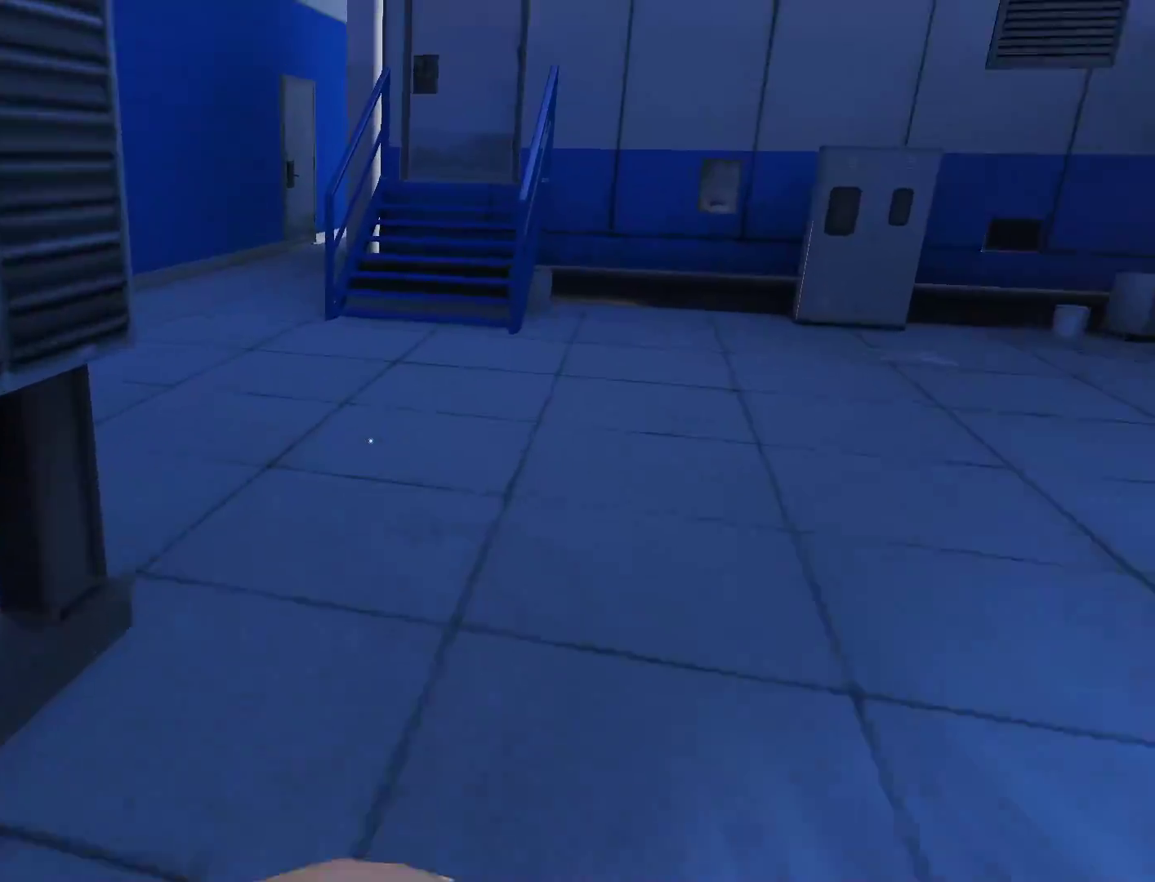
{"keys": ["w"], "mouse": [], "events": []}
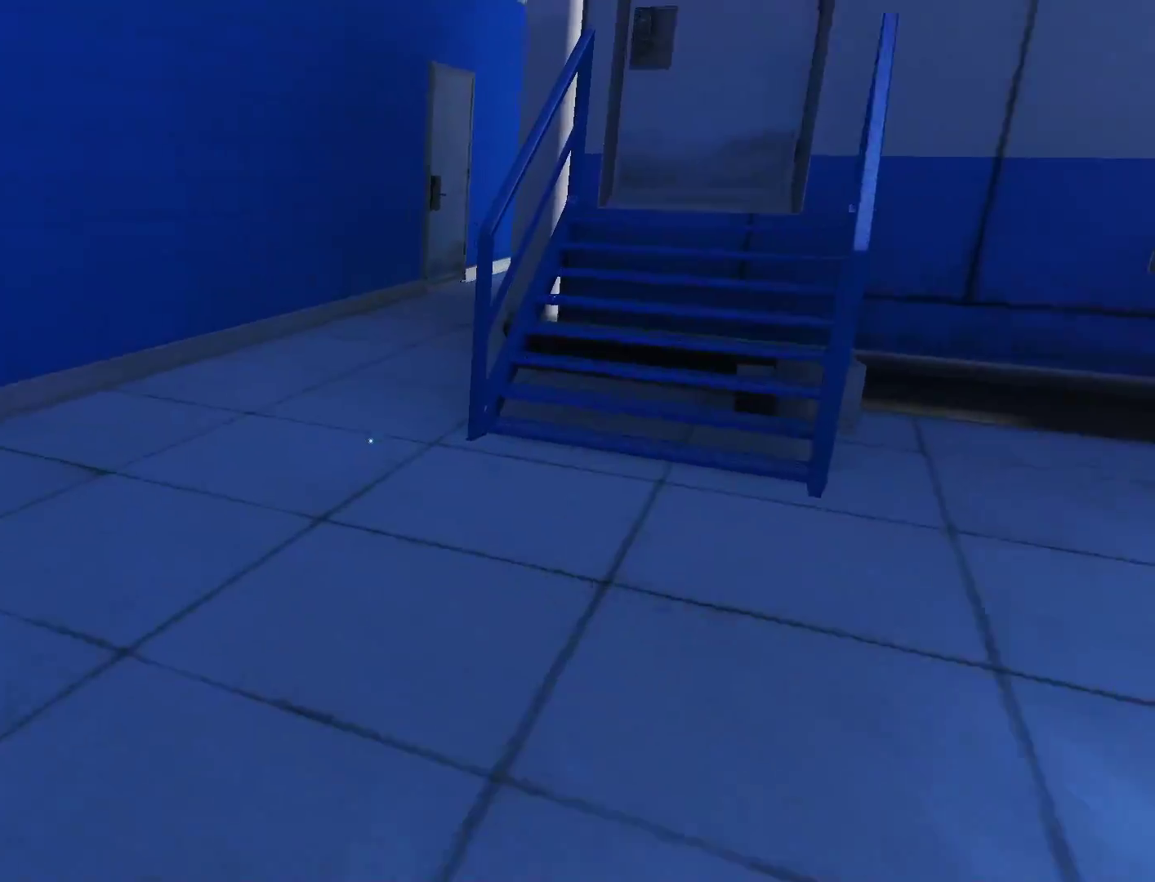
{"keys": ["w"], "mouse": [], "events": []}
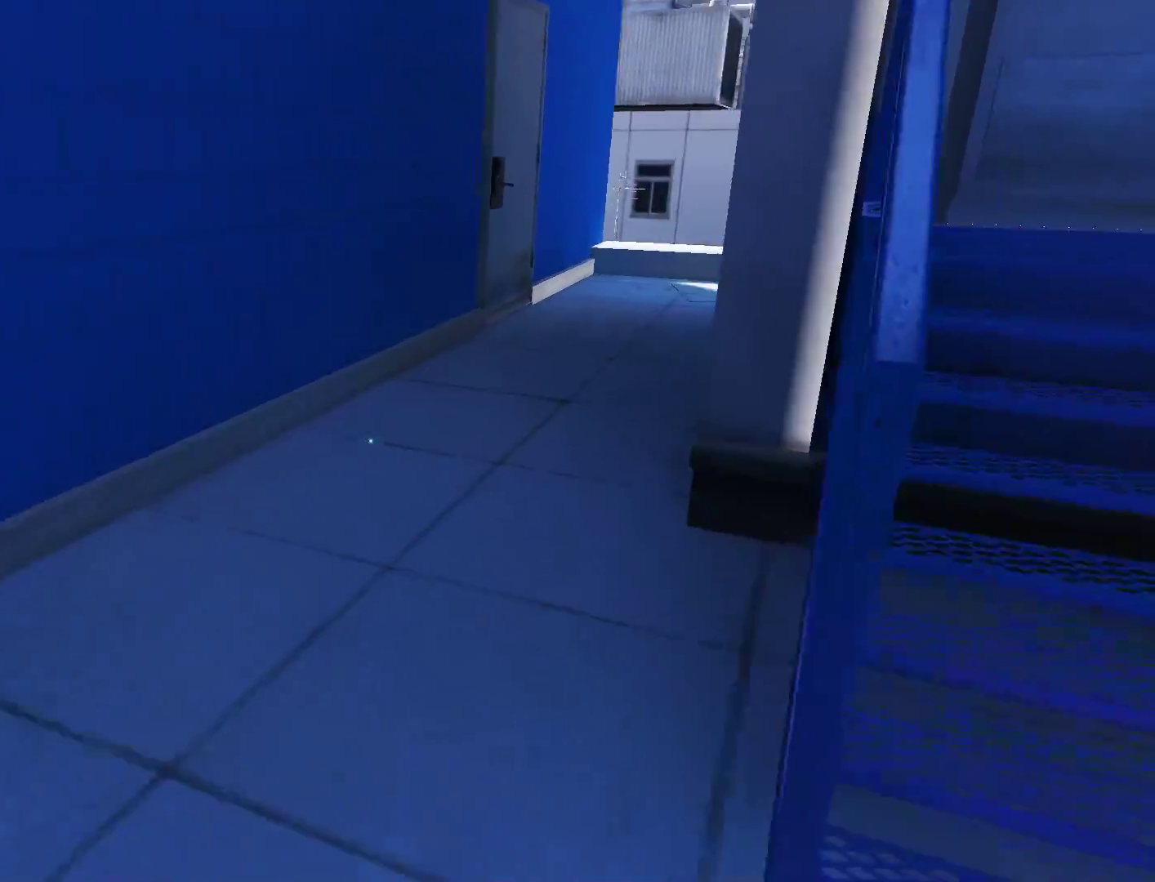
{"keys": ["w"], "mouse": [], "events": []}
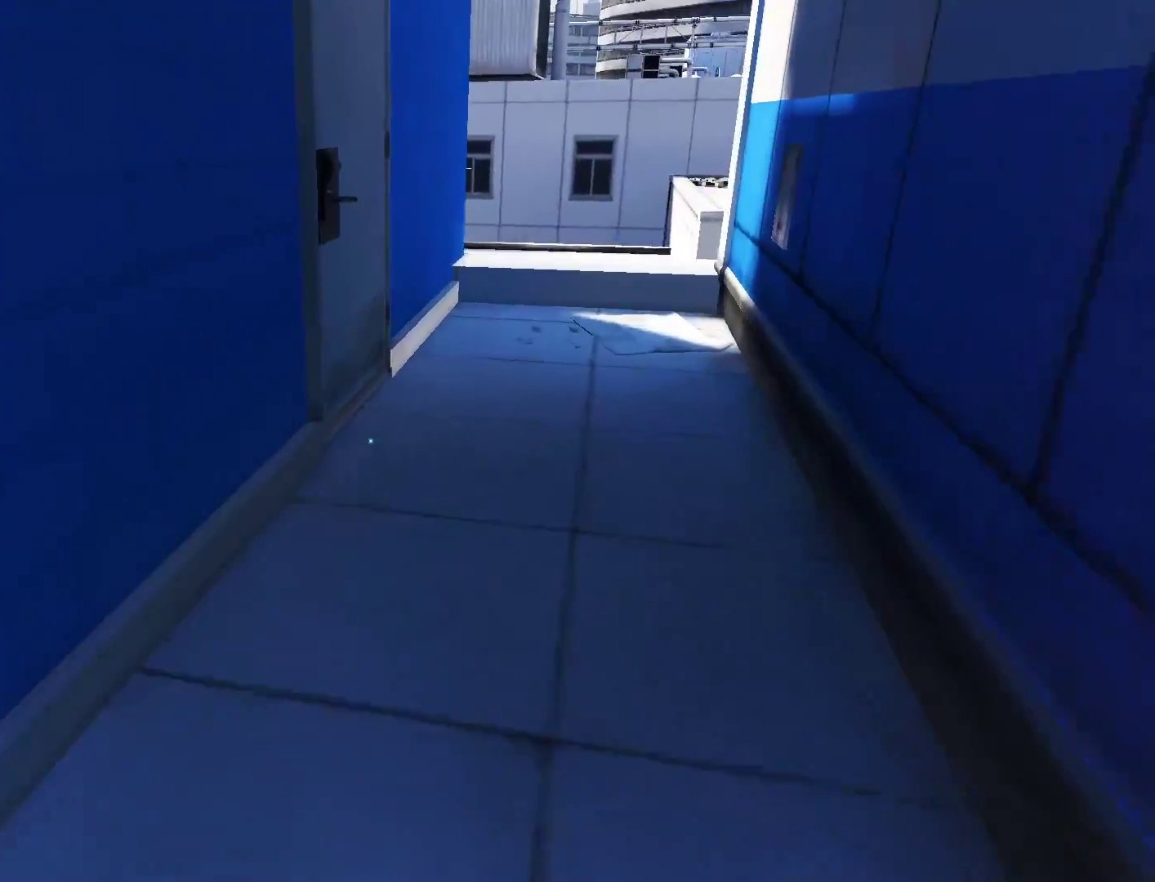
{"keys": ["w"], "mouse": [], "events": []}
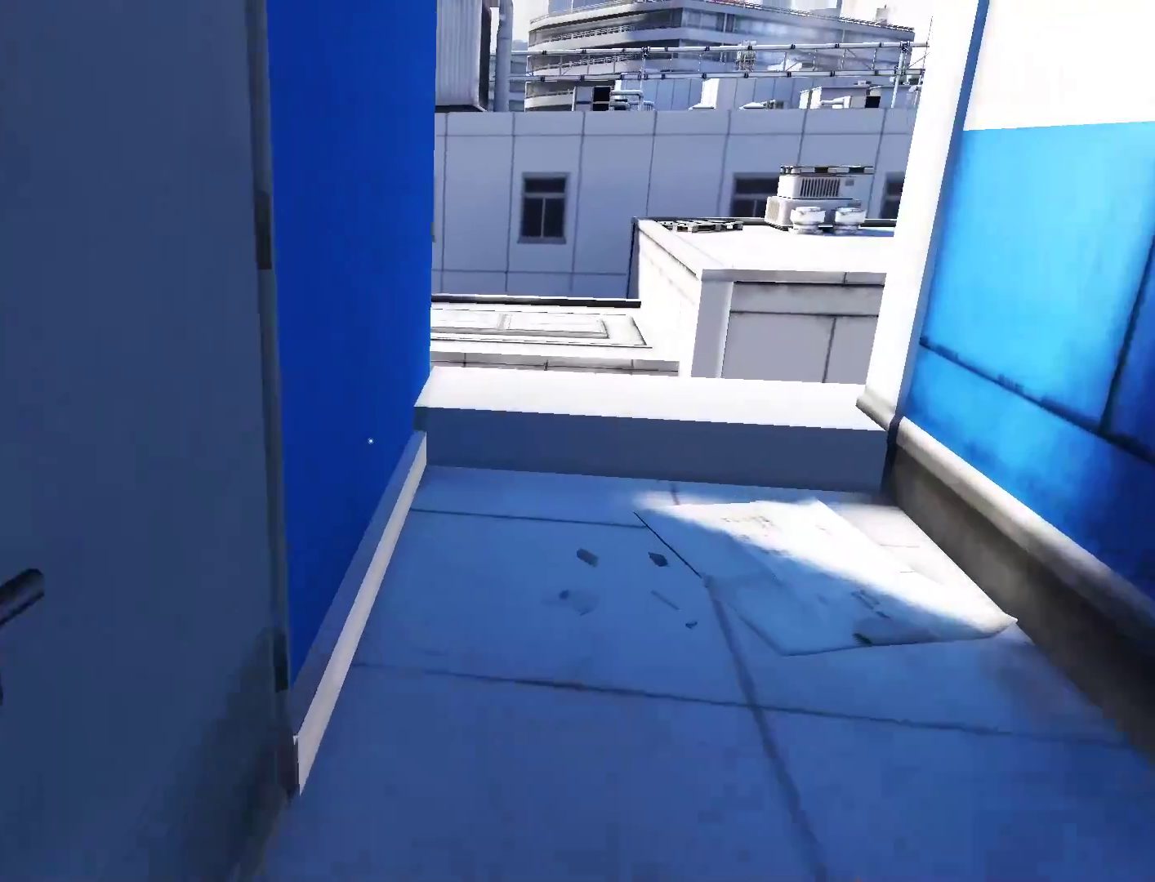
{"keys": ["w"], "mouse": ["left"], "events": [[267, "space", "down"], [367, "mouse_left", "down"], [450, "space", "up"]]}
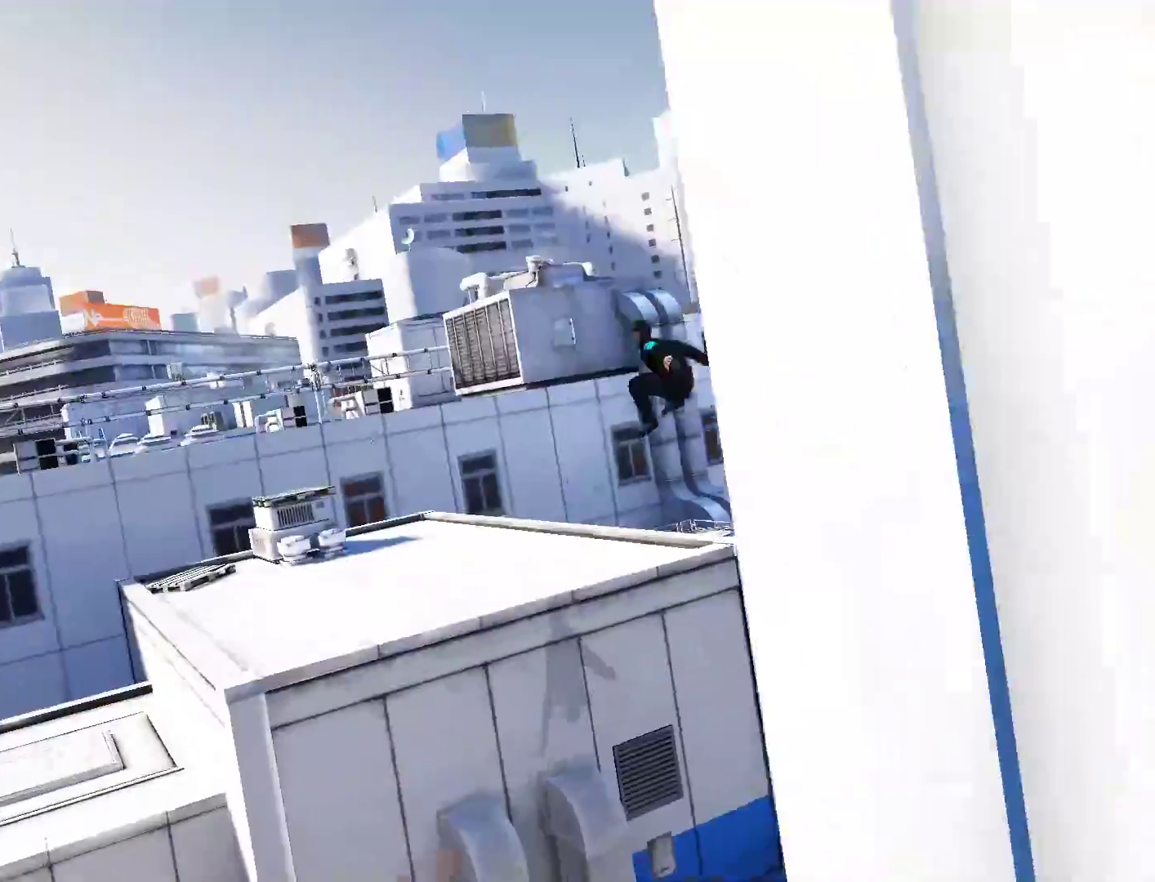
{"keys": ["w"], "mouse": [], "events": [[100, "mouse_left", "up"]]}
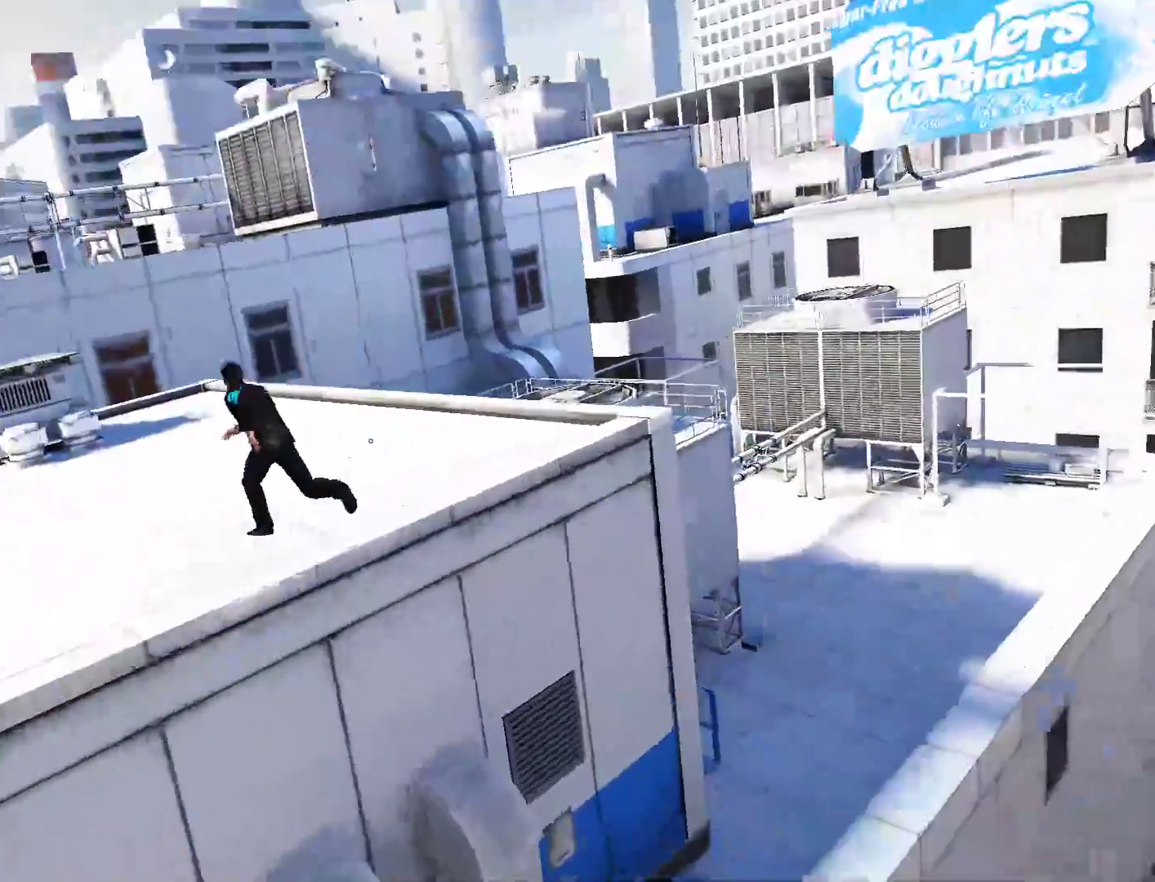
{"keys": ["w"], "mouse": [], "events": [[67, "mouse_wheel_down", "down"], [350, "mouse_wheel_down", "up"]]}